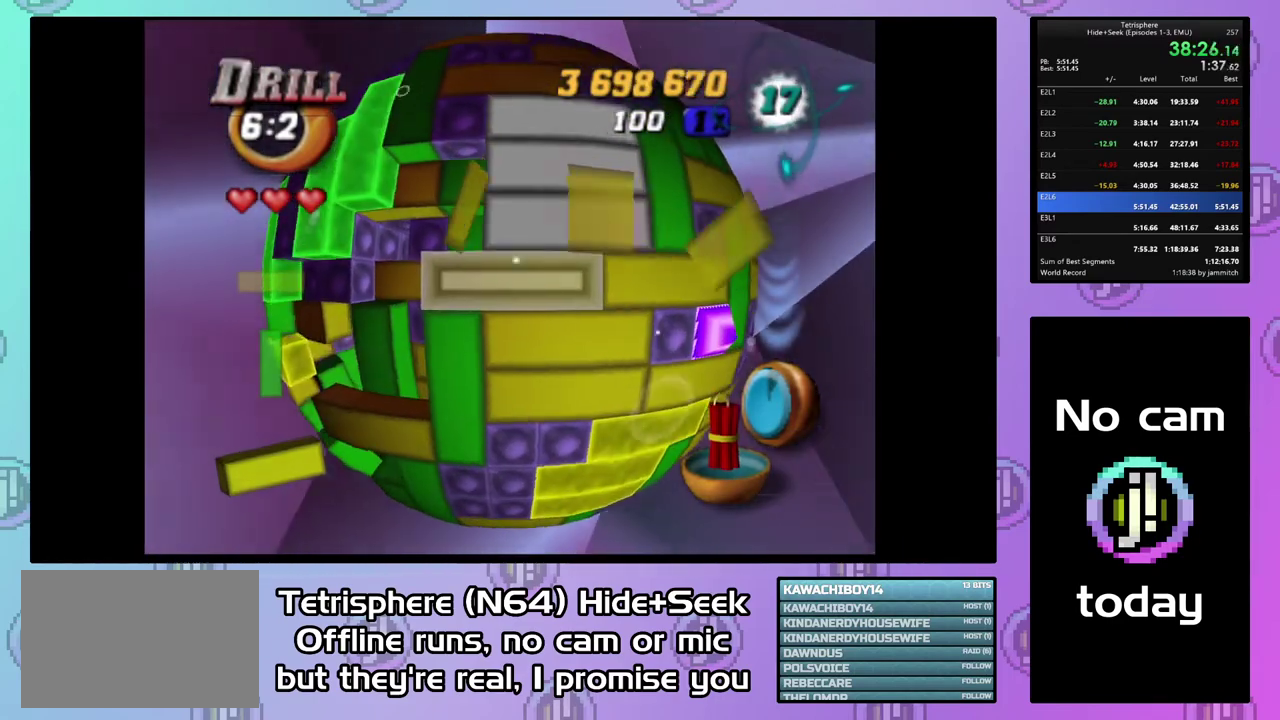
Gameplay with a controller (PlayStation layout); each line is a JSON object with the inputs held at the frame after it. "events" lists button and stick changes between this image and that frame as [ms after this image, input, new state], when the widget could be followed in between. This document gives stick clicks only as held states, not as events. Not read: L3 left_stick.
{"buttons": [], "right_stick": "center", "events": [[100, "CIRCLE", "up"], [100, "DPAD_LEFT", "down"], [200, "DPAD_LEFT", "up"], [267, "DPAD_LEFT", "down"], [367, "DPAD_LEFT", "up"], [433, "DPAD_LEFT", "down"], [500, "DPAD_LEFT", "up"]]}
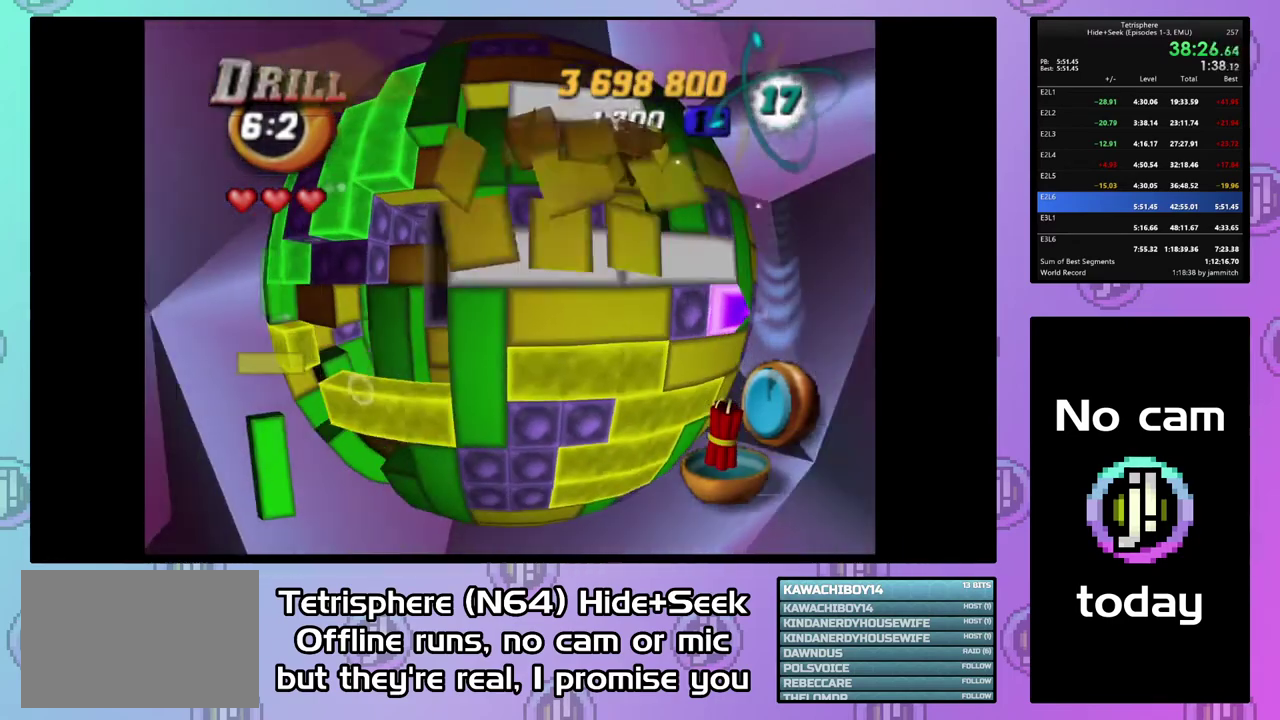
{"buttons": [], "right_stick": "center", "events": [[100, "DPAD_UP", "down"], [167, "DPAD_UP", "up"], [267, "DPAD_UP", "down"], [333, "DPAD_UP", "up"], [400, "DPAD_UP", "down"], [500, "DPAD_UP", "up"]]}
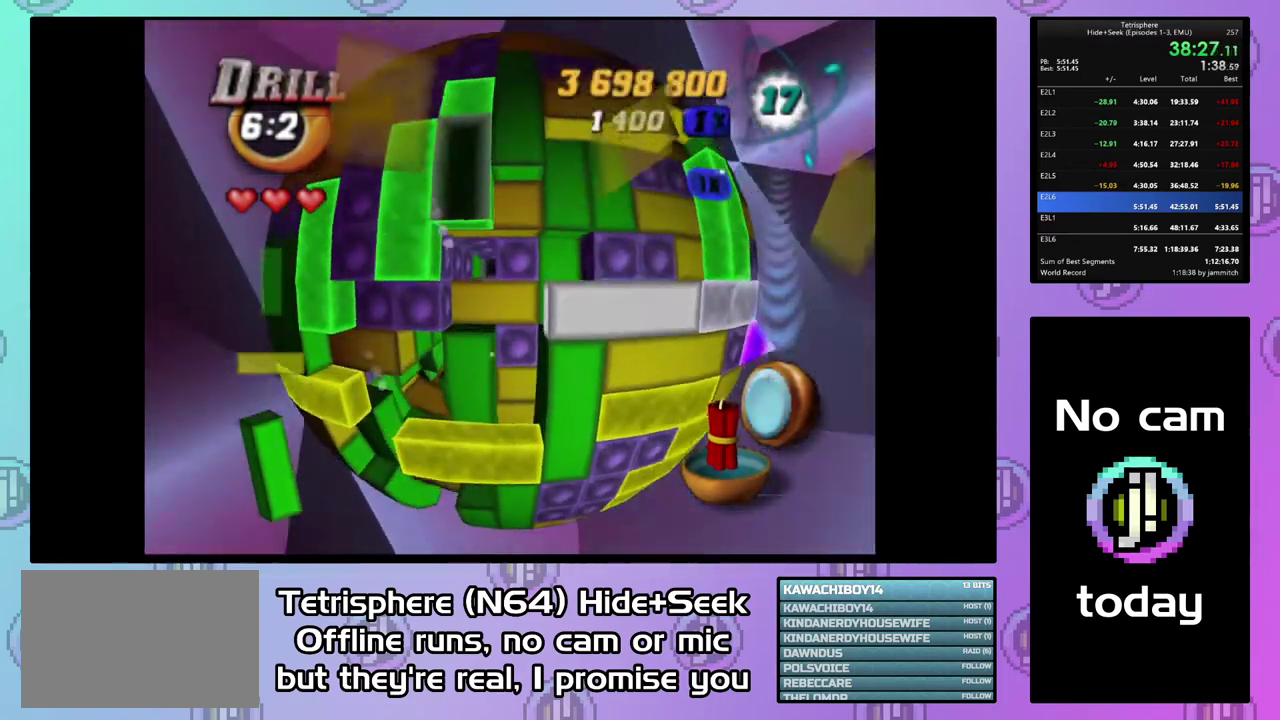
{"buttons": [], "right_stick": "center", "events": [[33, "SQUARE", "down"], [133, "DPAD_DOWN", "down"], [200, "DPAD_DOWN", "up"], [300, "SQUARE", "up"], [333, "DPAD_RIGHT", "down"], [433, "DPAD_RIGHT", "up"]]}
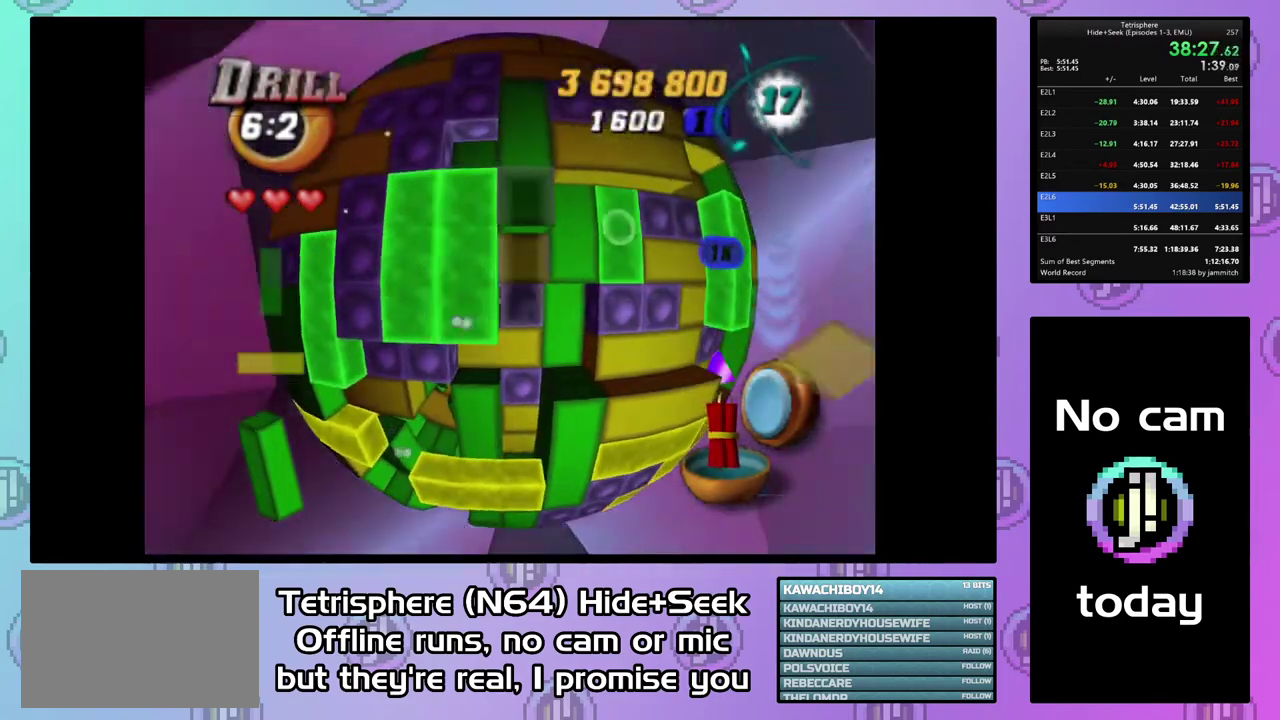
{"buttons": ["SQUARE", "DPAD_DOWN"], "right_stick": "center", "events": [[33, "DPAD_UP", "down"], [100, "DPAD_UP", "up"], [167, "DPAD_UP", "down"], [233, "DPAD_UP", "up"], [267, "SQUARE", "down"], [367, "DPAD_DOWN", "down"], [433, "DPAD_DOWN", "up"], [500, "DPAD_DOWN", "down"]]}
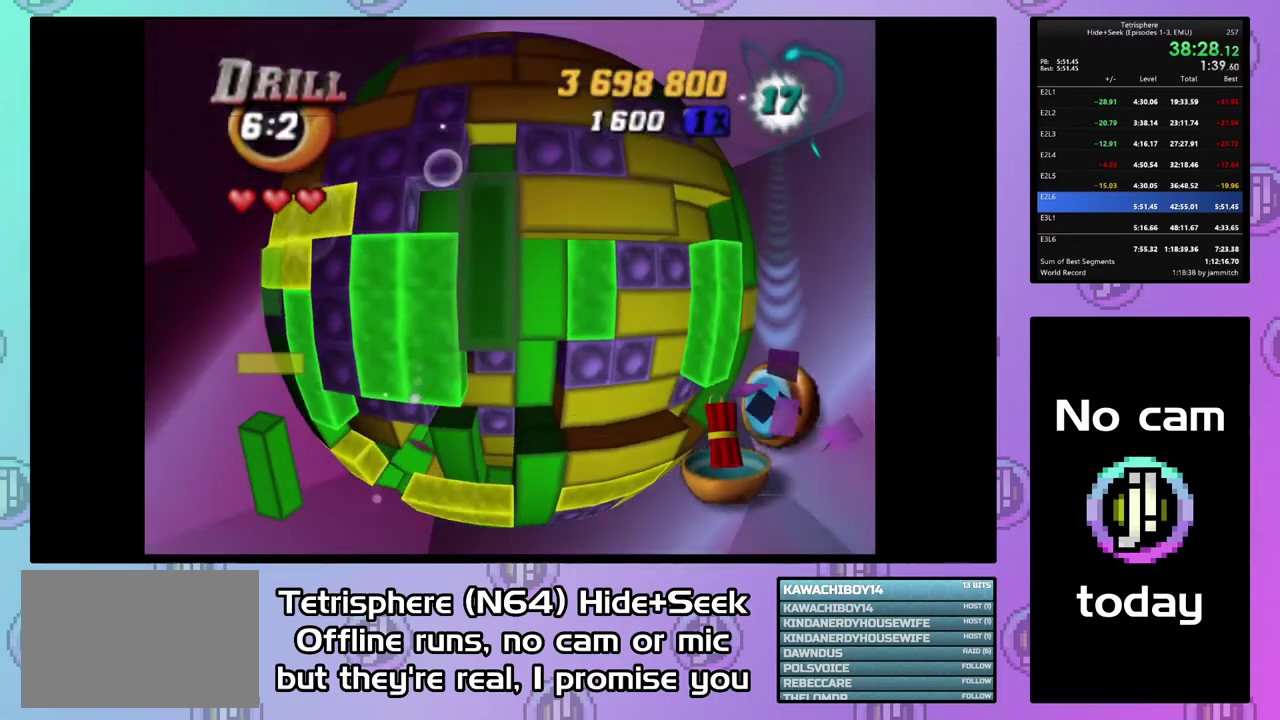
{"buttons": [], "right_stick": "center", "events": [[100, "DPAD_DOWN", "up"], [167, "SQUARE", "up"], [233, "CIRCLE", "down"], [367, "CIRCLE", "up"], [400, "DPAD_DOWN", "down"], [500, "DPAD_DOWN", "up"]]}
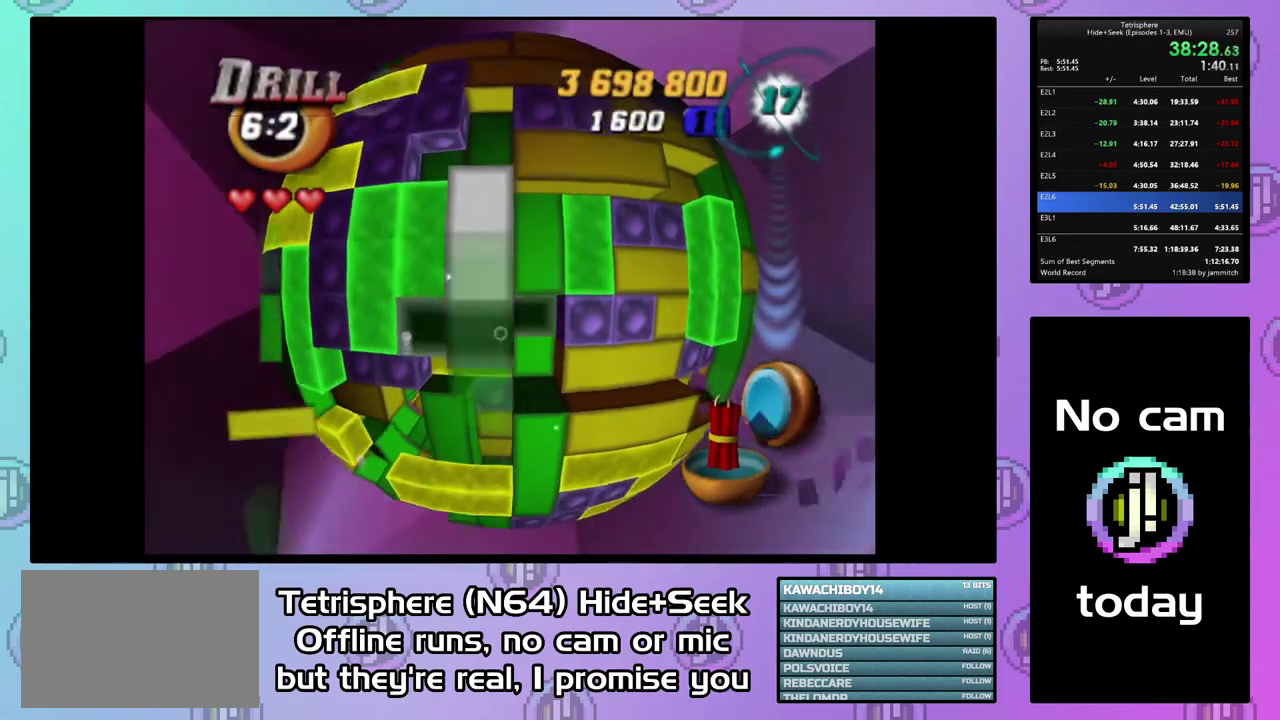
{"buttons": [], "right_stick": "center", "events": [[67, "DPAD_DOWN", "down"], [167, "DPAD_DOWN", "up"], [233, "DPAD_DOWN", "down"], [333, "DPAD_DOWN", "up"], [400, "DPAD_DOWN", "down"], [467, "DPAD_DOWN", "up"]]}
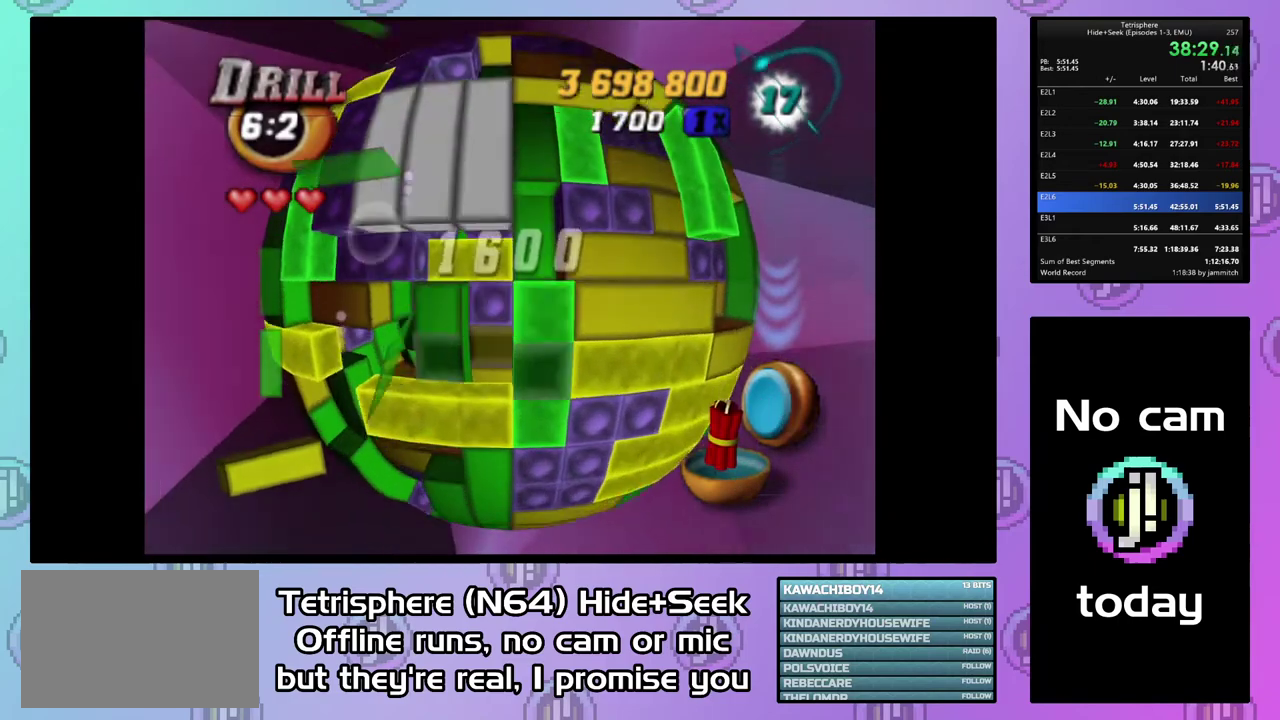
{"buttons": ["SQUARE"], "right_stick": "center", "events": [[33, "DPAD_DOWN", "down"], [167, "DPAD_DOWN", "up"], [233, "DPAD_LEFT", "down"], [367, "DPAD_LEFT", "up"], [367, "SQUARE", "down"]]}
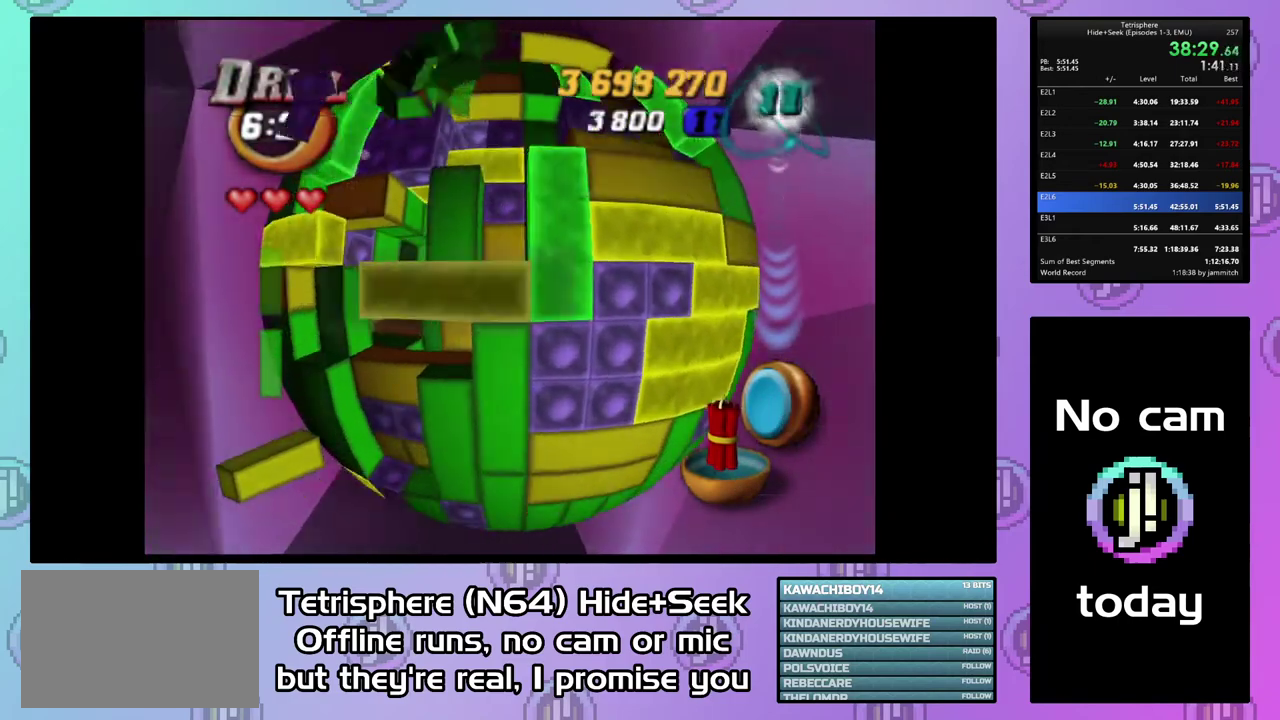
{"buttons": ["SQUARE"], "right_stick": "center", "events": [[67, "DPAD_UP", "down"], [133, "DPAD_UP", "up"], [200, "DPAD_UP", "down"], [300, "DPAD_UP", "up"], [367, "DPAD_UP", "down"], [467, "DPAD_UP", "up"]]}
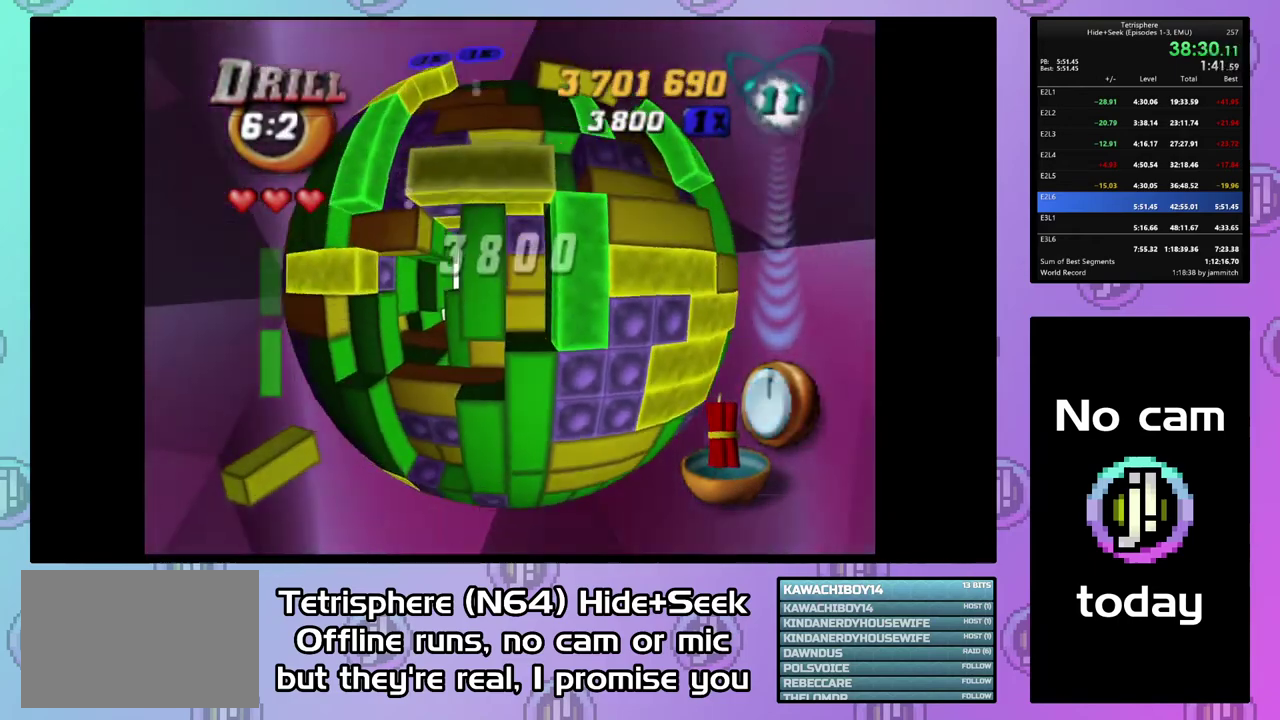
{"buttons": ["SQUARE", "DPAD_LEFT"], "right_stick": "center", "events": [[33, "DPAD_UP", "down"], [133, "DPAD_UP", "up"], [200, "DPAD_RIGHT", "down"], [300, "DPAD_RIGHT", "up"], [400, "DPAD_LEFT", "down"]]}
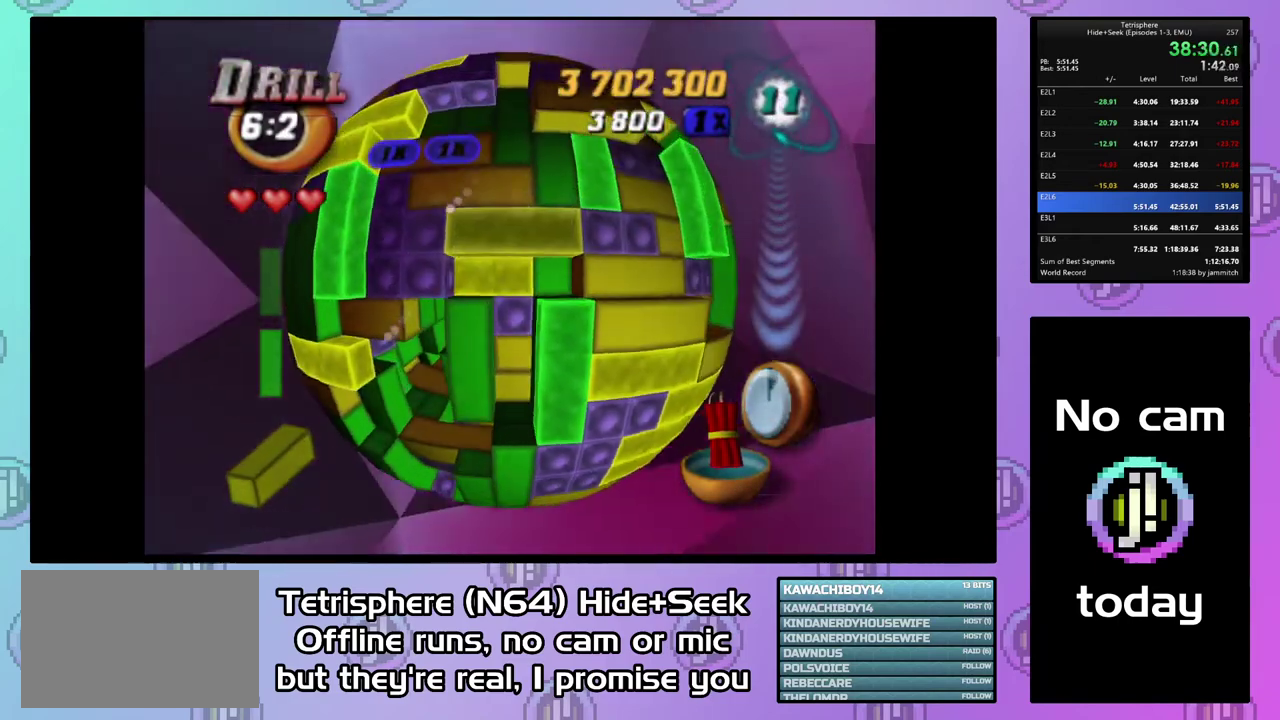
{"buttons": [], "right_stick": "center", "events": [[33, "DPAD_LEFT", "up"], [200, "SQUARE", "up"], [300, "CIRCLE", "down"], [367, "CIRCLE", "up"], [400, "DPAD_DOWN", "down"], [467, "DPAD_DOWN", "up"]]}
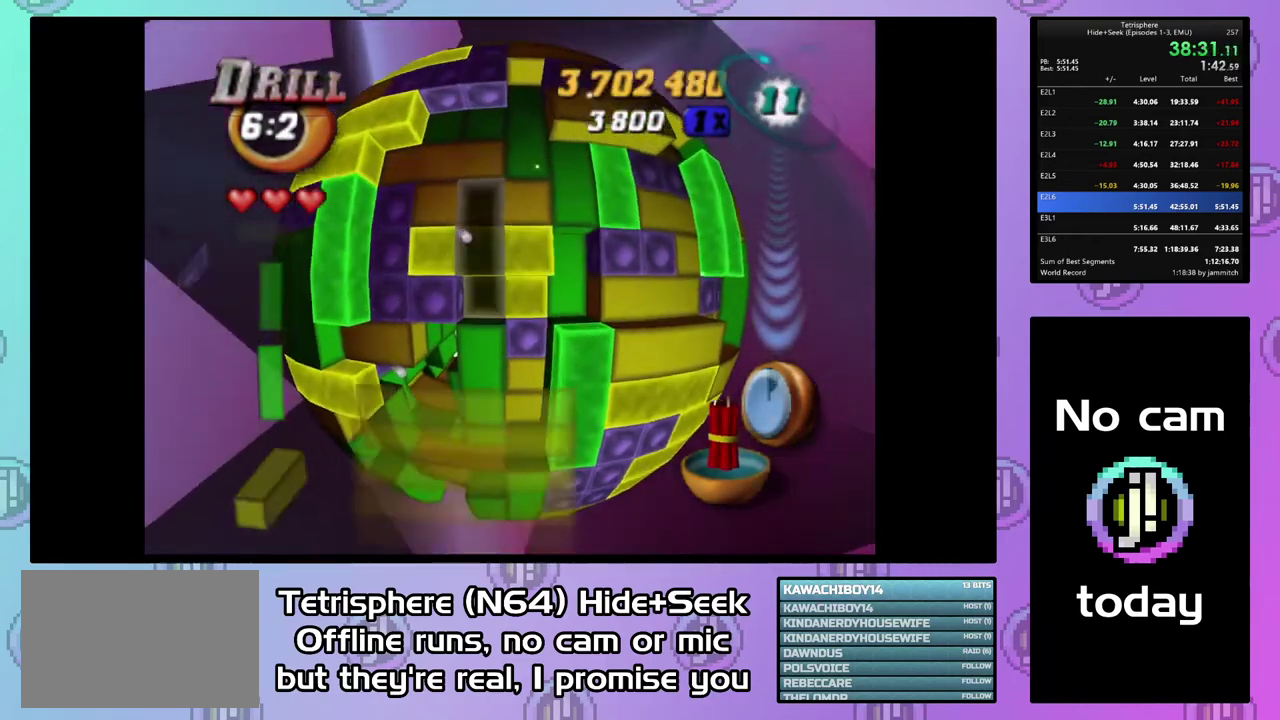
{"buttons": ["DPAD_RIGHT"], "right_stick": "center", "events": [[33, "DPAD_DOWN", "down"], [167, "DPAD_DOWN", "up"], [233, "DPAD_DOWN", "down"], [300, "DPAD_DOWN", "up"], [433, "DPAD_RIGHT", "down"]]}
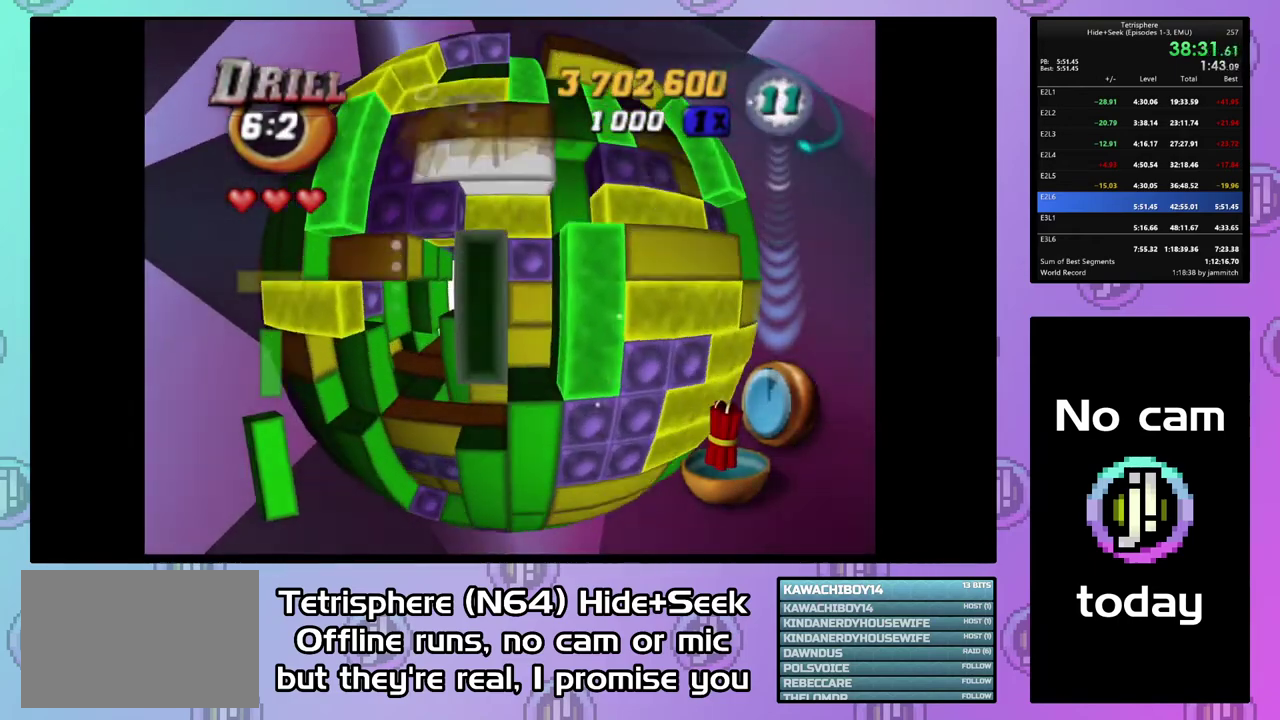
{"buttons": [], "right_stick": "center", "events": [[133, "DPAD_RIGHT", "up"], [133, "SQUARE", "down"], [300, "DPAD_LEFT", "down"], [400, "DPAD_LEFT", "up"], [467, "SQUARE", "up"]]}
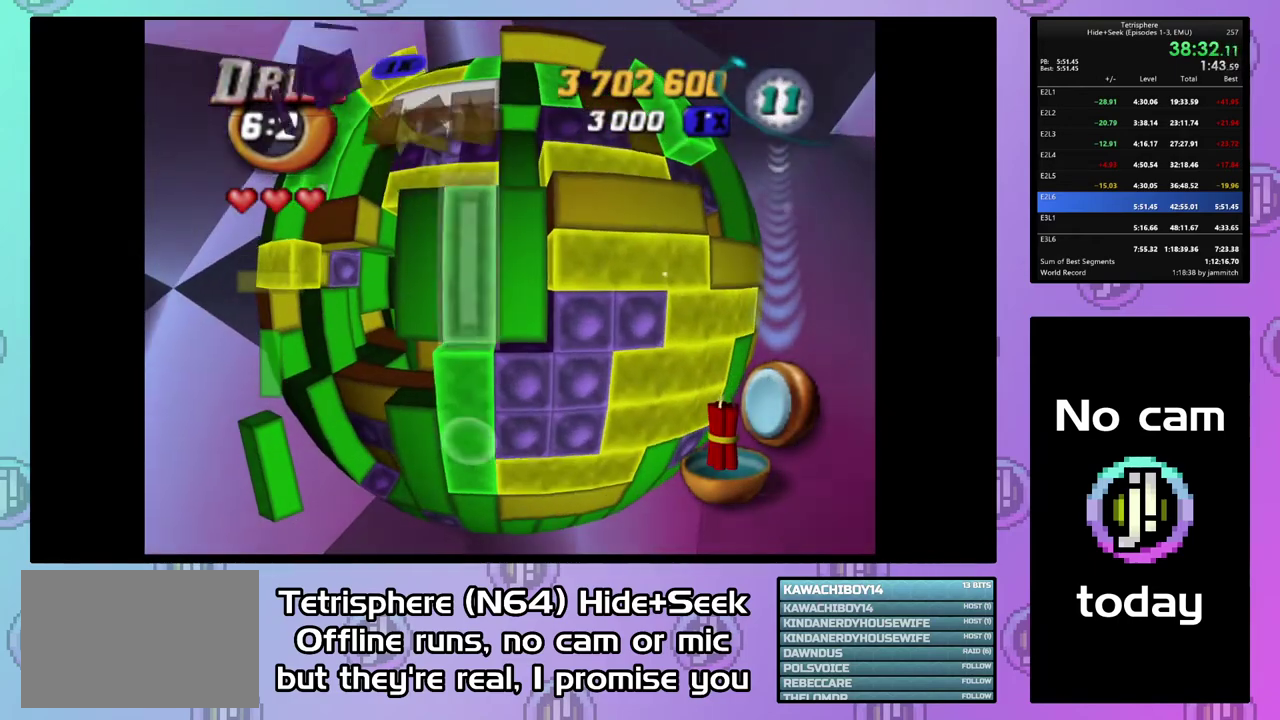
{"buttons": [], "right_stick": "center", "events": [[67, "DPAD_LEFT", "down"], [167, "DPAD_LEFT", "up"], [267, "CIRCLE", "down"], [367, "CIRCLE", "up"]]}
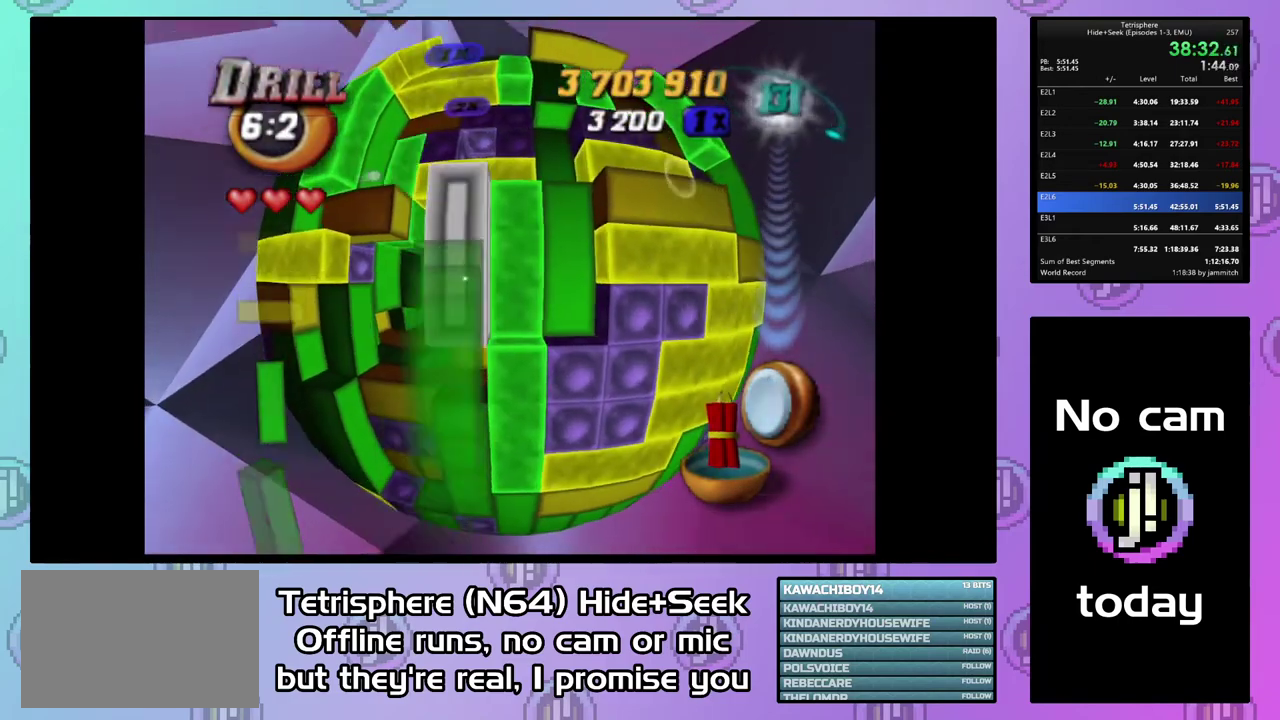
{"buttons": [], "right_stick": "center", "events": [[267, "DPAD_UP", "down"], [367, "DPAD_UP", "up"], [433, "DPAD_UP", "down"], [500, "DPAD_UP", "up"]]}
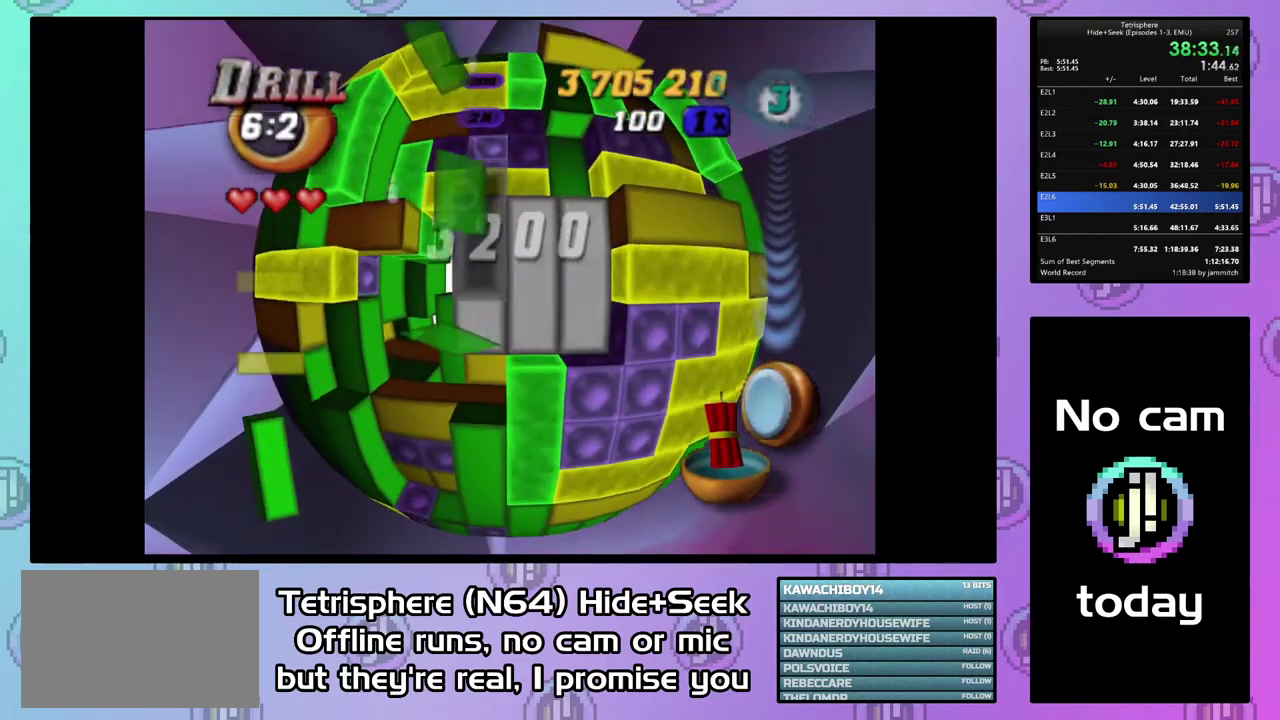
{"buttons": ["DPAD_LEFT"], "right_stick": "center", "events": [[133, "DPAD_LEFT", "down"], [200, "DPAD_LEFT", "up"], [267, "DPAD_LEFT", "down"], [367, "DPAD_LEFT", "up"], [467, "DPAD_LEFT", "down"]]}
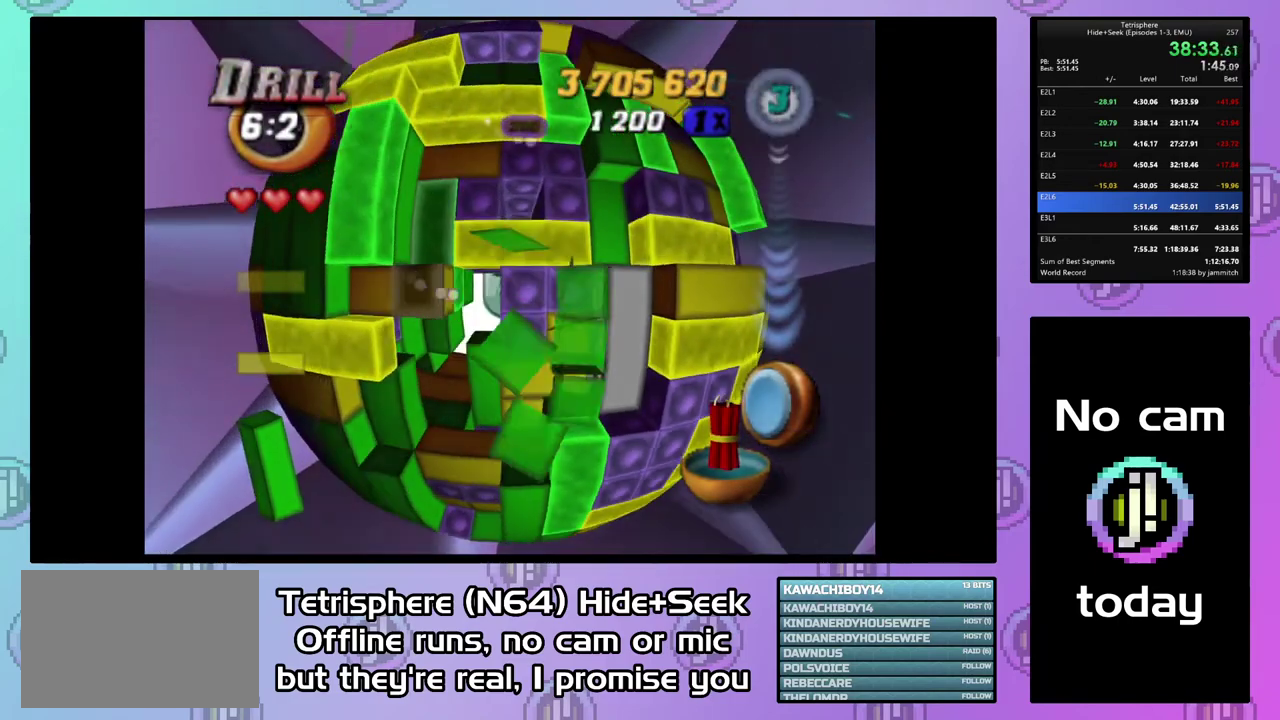
{"buttons": ["SQUARE"], "right_stick": "center", "events": [[33, "DPAD_LEFT", "up"], [133, "DPAD_UP", "down"], [233, "DPAD_UP", "up"], [267, "SQUARE", "down"], [367, "DPAD_DOWN", "down"], [467, "DPAD_DOWN", "up"]]}
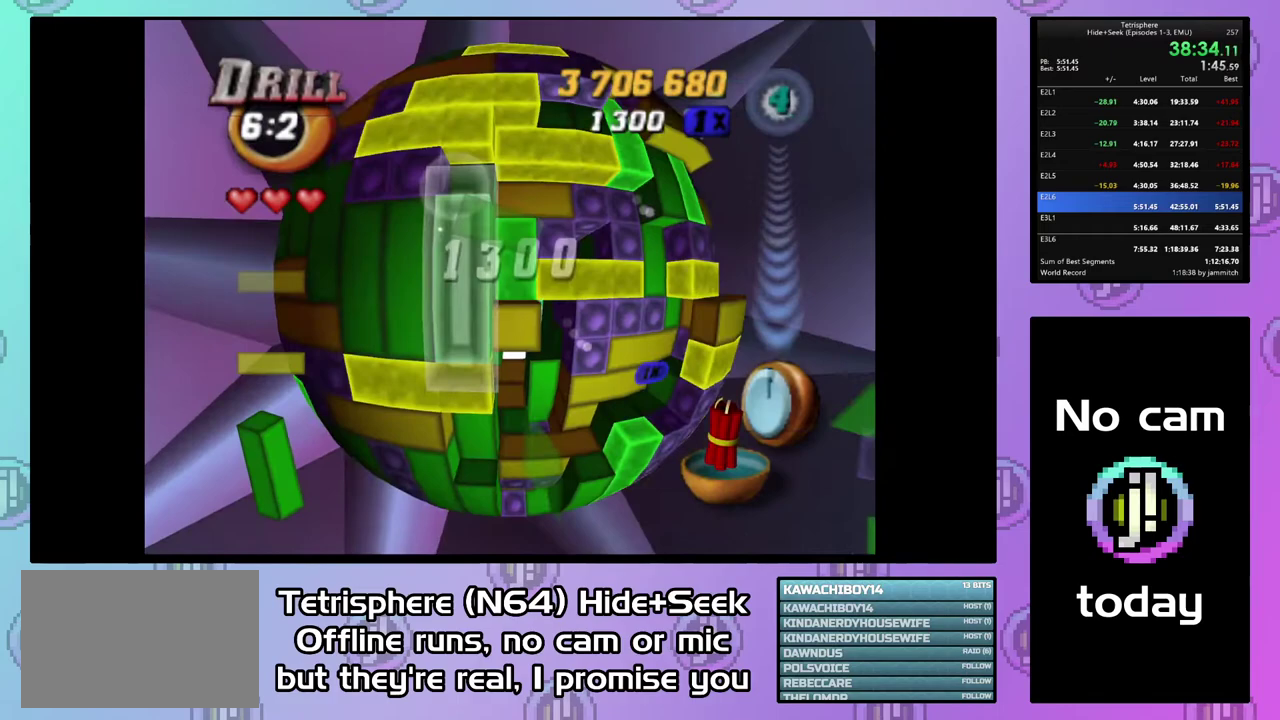
{"buttons": [], "right_stick": "center", "events": [[33, "SQUARE", "up"], [100, "CIRCLE", "down"], [200, "CIRCLE", "up"], [233, "DPAD_RIGHT", "down"], [300, "DPAD_RIGHT", "up"], [400, "DPAD_DOWN", "down"], [500, "DPAD_DOWN", "up"]]}
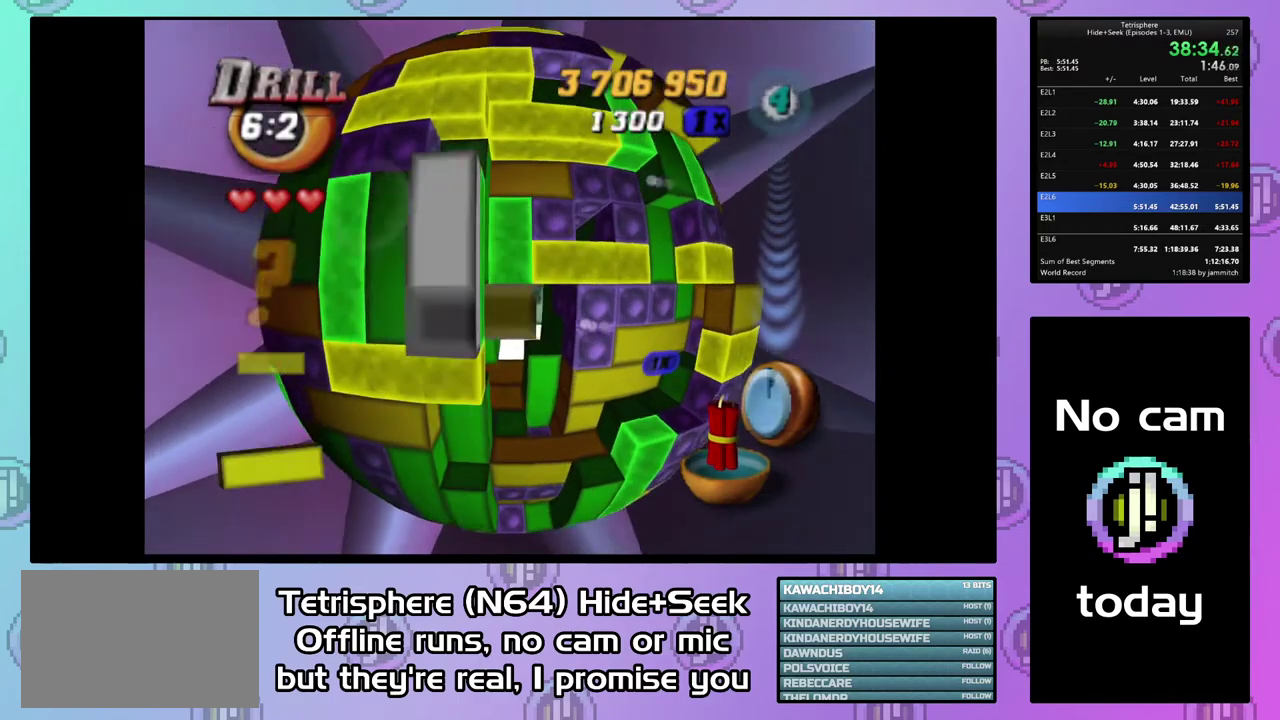
{"buttons": ["SQUARE", "DPAD_RIGHT"], "right_stick": "center", "events": [[100, "DPAD_LEFT", "down"], [167, "DPAD_LEFT", "up"], [200, "SQUARE", "down"], [333, "DPAD_RIGHT", "down"]]}
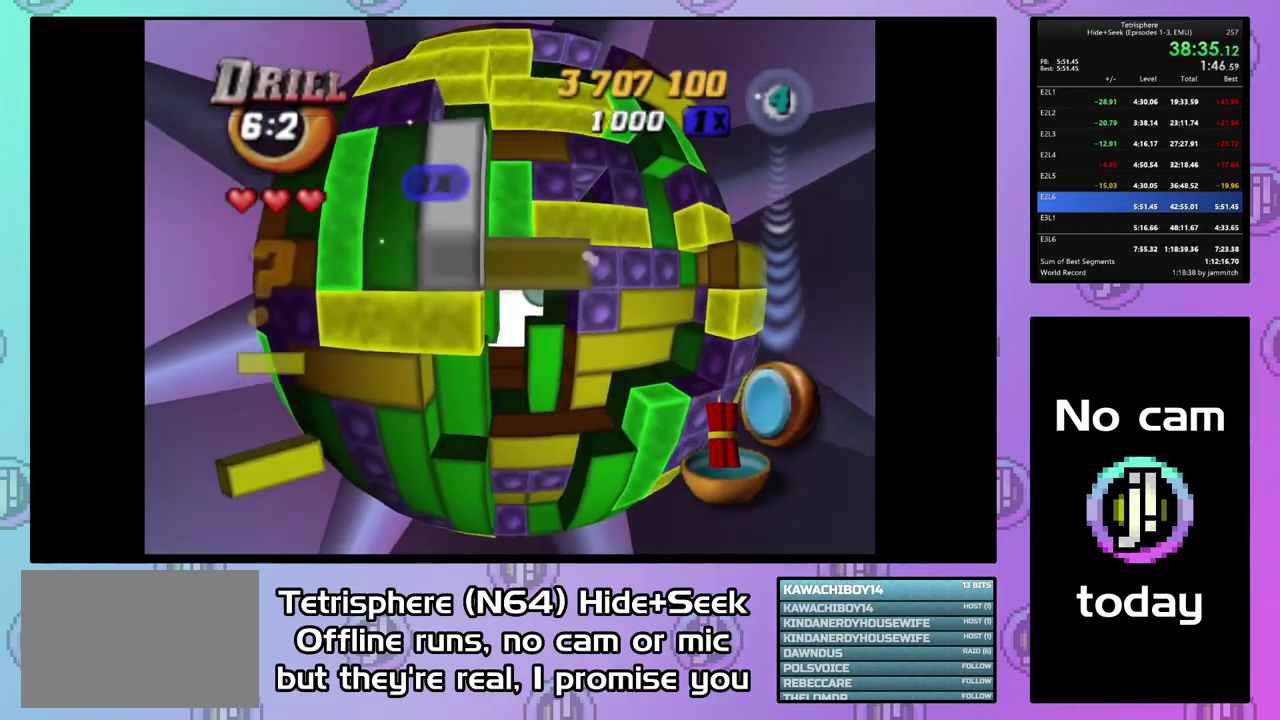
{"buttons": ["SQUARE", "DPAD_UP"], "right_stick": "center", "events": [[67, "DPAD_RIGHT", "up"], [167, "DPAD_RIGHT", "down"], [233, "DPAD_RIGHT", "up"], [433, "DPAD_UP", "down"]]}
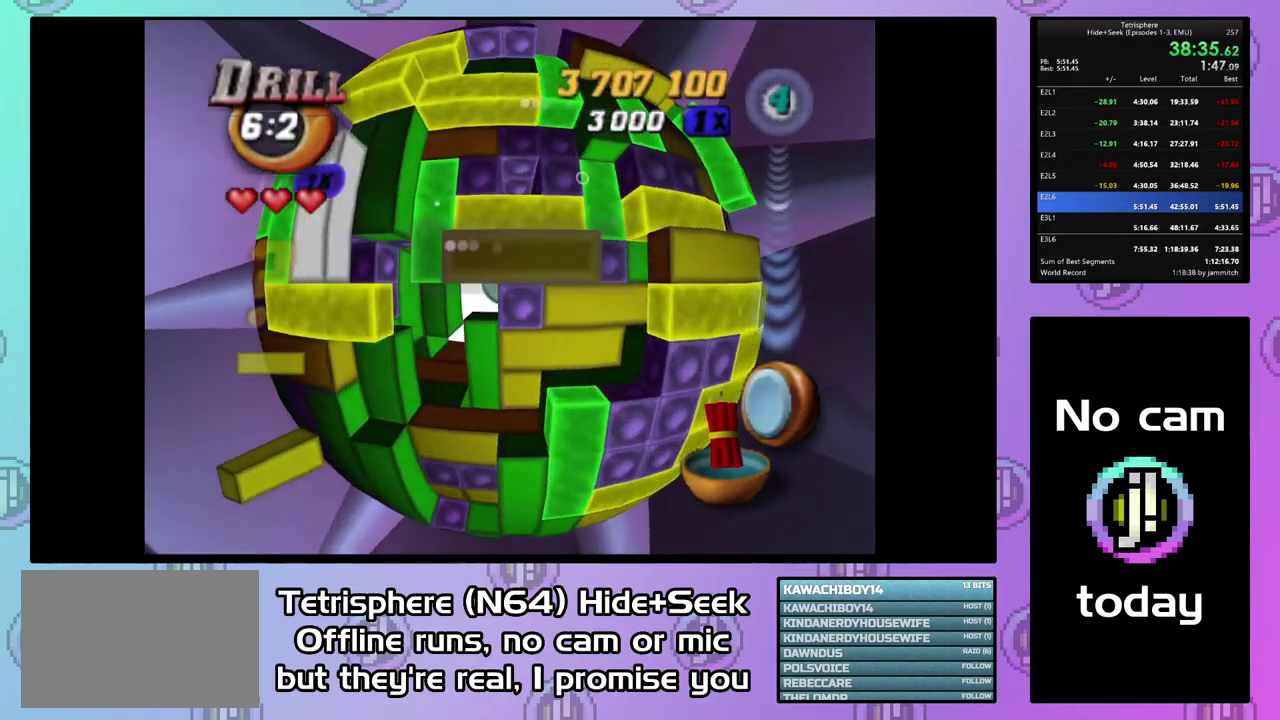
{"buttons": ["DPAD_DOWN"], "right_stick": "center", "events": [[33, "DPAD_UP", "up"], [133, "SQUARE", "up"], [233, "CIRCLE", "down"], [333, "CIRCLE", "up"], [433, "DPAD_DOWN", "down"]]}
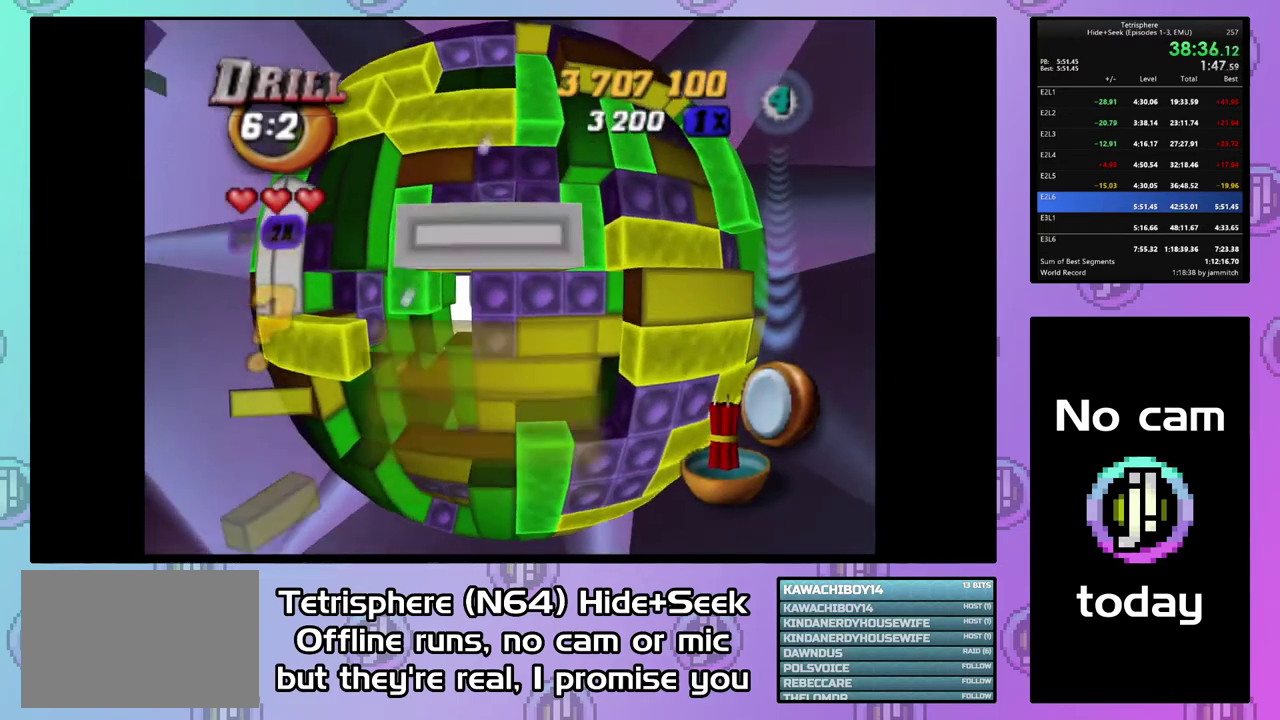
{"buttons": ["DPAD_RIGHT"], "right_stick": "center", "events": [[33, "DPAD_DOWN", "up"], [100, "DPAD_DOWN", "down"], [167, "DPAD_DOWN", "up"], [300, "DPAD_RIGHT", "down"], [367, "DPAD_RIGHT", "up"], [433, "DPAD_RIGHT", "down"]]}
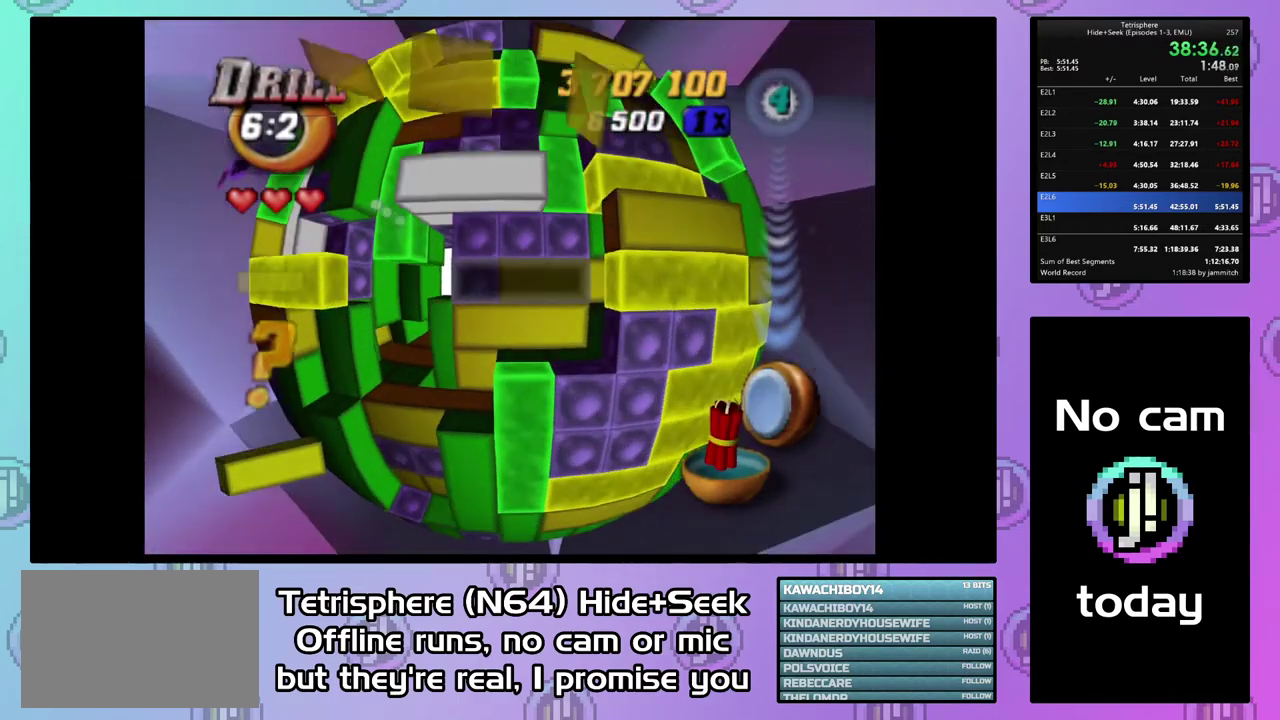
{"buttons": ["CIRCLE"], "right_stick": "center", "events": [[33, "DPAD_RIGHT", "up"], [33, "SQUARE", "down"], [167, "DPAD_LEFT", "down"], [267, "DPAD_LEFT", "up"], [300, "SQUARE", "up"], [500, "CIRCLE", "down"]]}
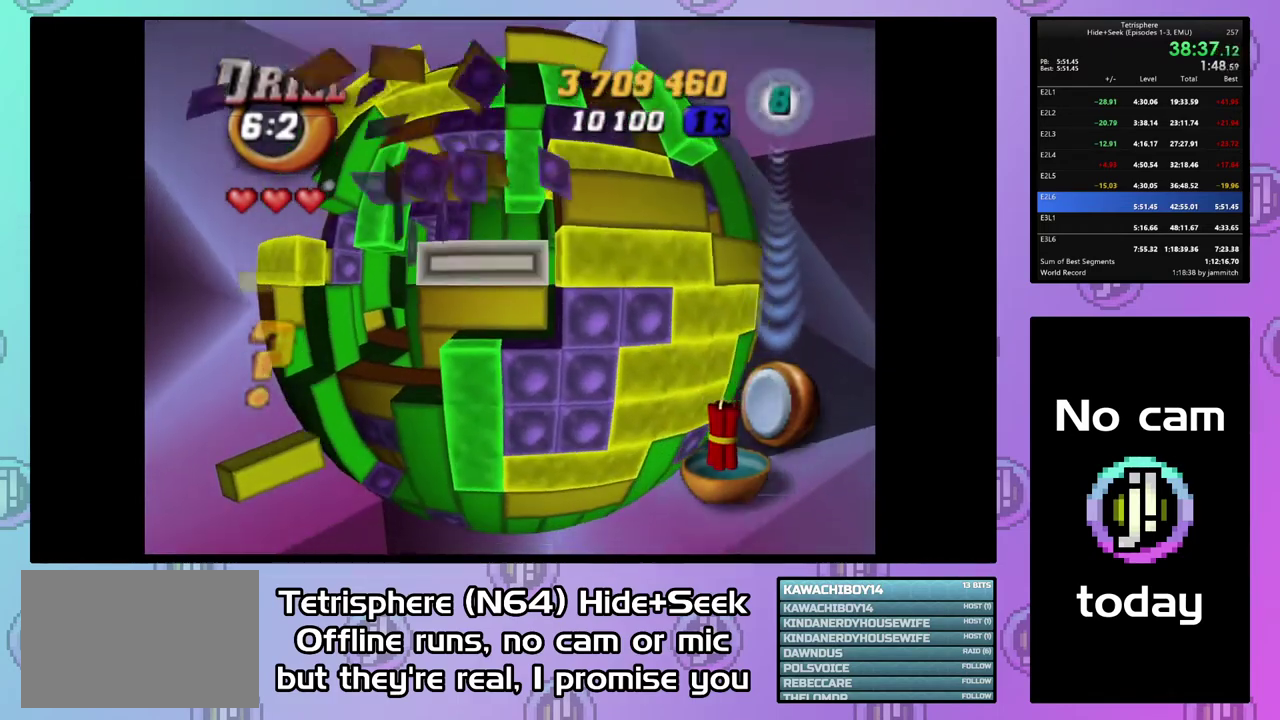
{"buttons": [], "right_stick": "center", "events": [[100, "CIRCLE", "up"], [167, "DPAD_UP", "down"], [267, "DPAD_UP", "up"], [367, "DPAD_LEFT", "down"], [467, "DPAD_LEFT", "up"]]}
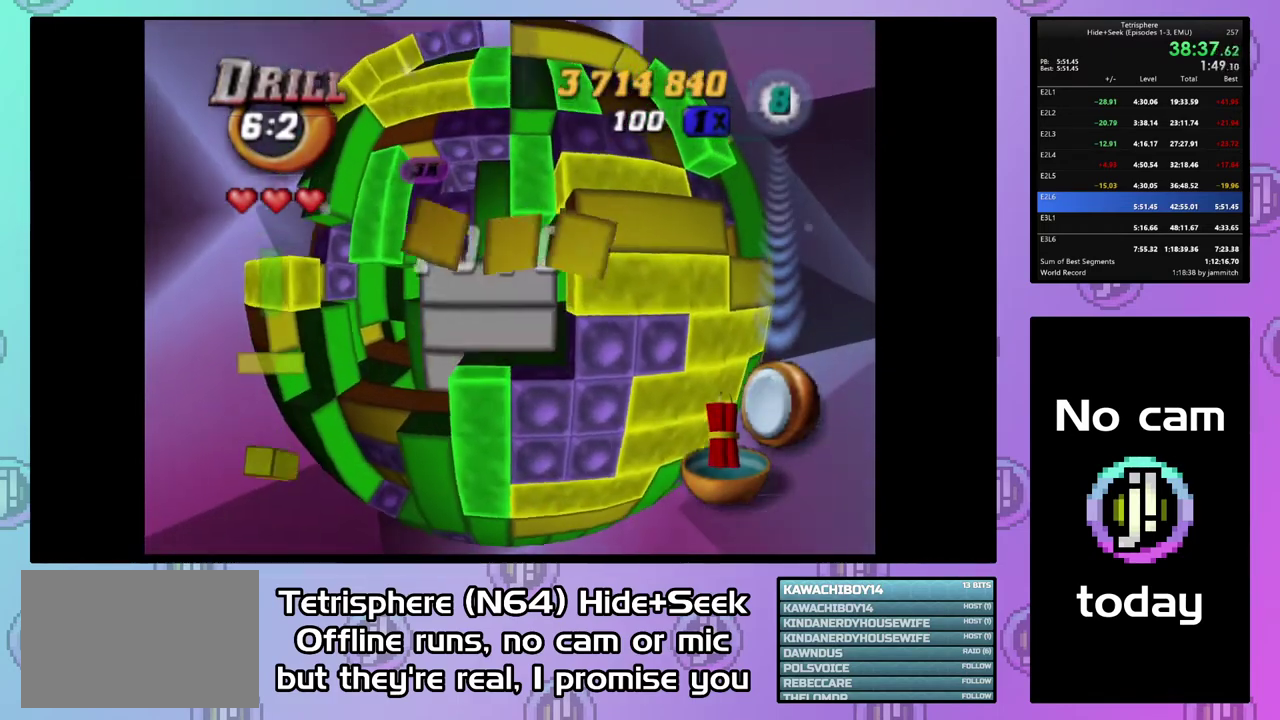
{"buttons": ["SQUARE"], "right_stick": "center", "events": [[33, "DPAD_LEFT", "down"], [100, "DPAD_LEFT", "up"], [233, "DPAD_UP", "down"], [300, "DPAD_UP", "up"], [400, "DPAD_LEFT", "down"], [500, "DPAD_LEFT", "up"], [500, "SQUARE", "down"]]}
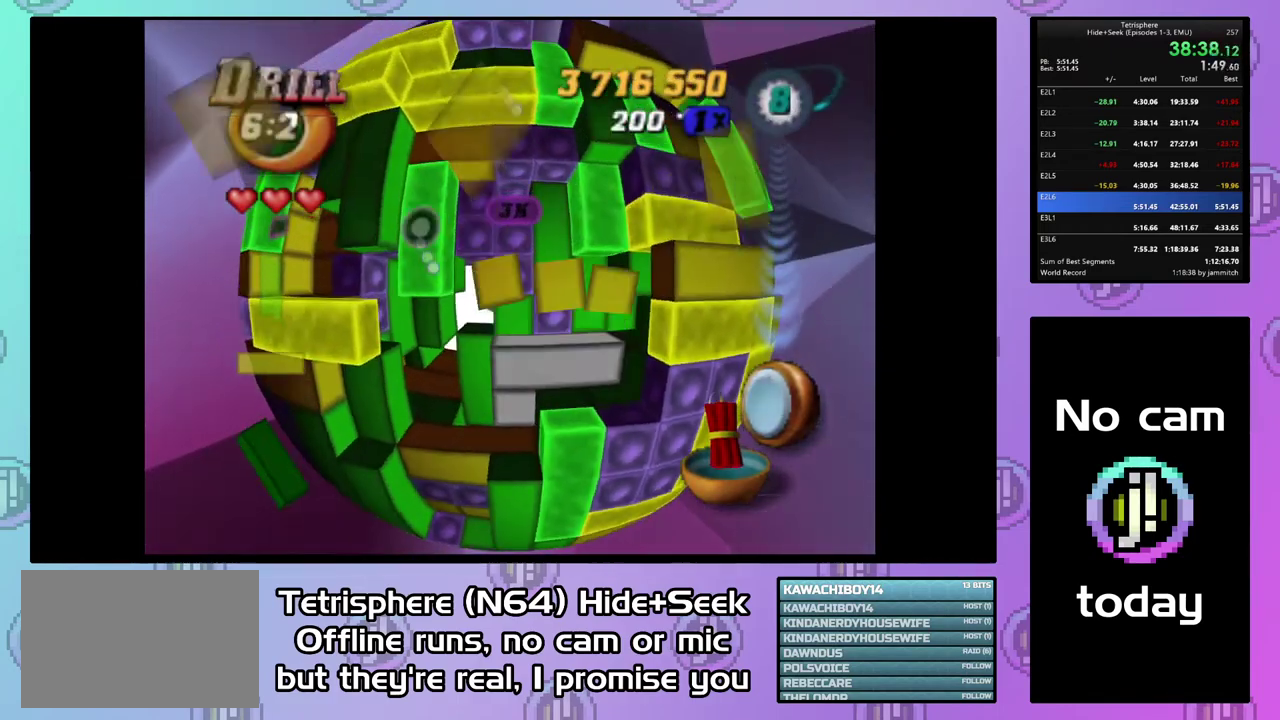
{"buttons": ["SQUARE"], "right_stick": "center", "events": [[167, "DPAD_RIGHT", "down"], [267, "DPAD_RIGHT", "up"], [333, "DPAD_RIGHT", "down"], [467, "DPAD_RIGHT", "up"]]}
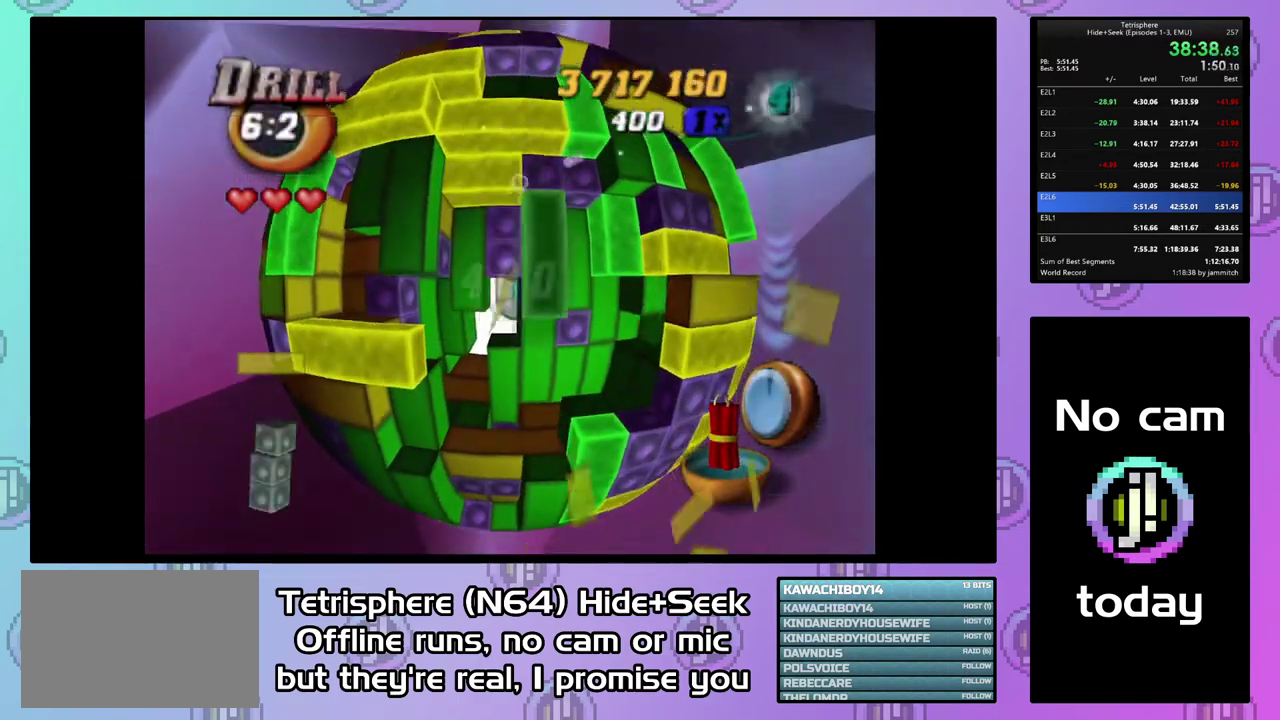
{"buttons": ["DPAD_UP"], "right_stick": "center", "events": [[33, "DPAD_RIGHT", "down"], [67, "SQUARE", "up"], [133, "DPAD_RIGHT", "up"], [500, "DPAD_UP", "down"]]}
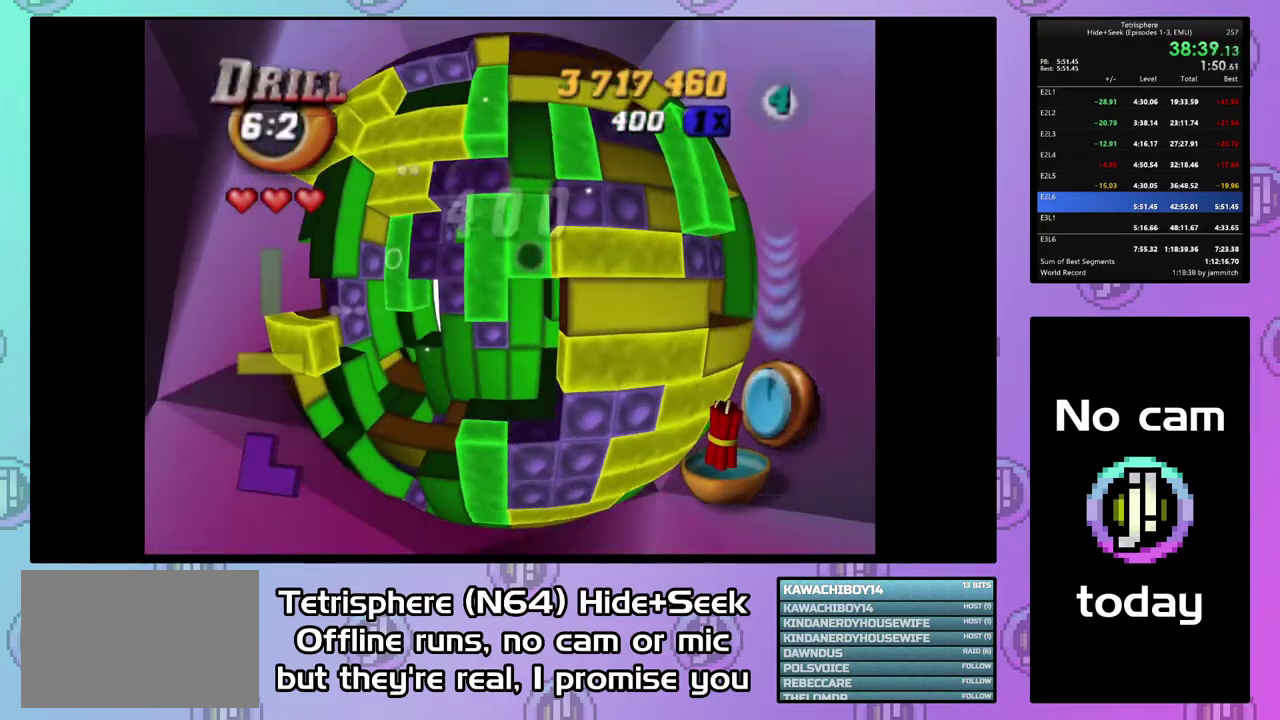
{"buttons": [], "right_stick": "center", "events": [[67, "DPAD_UP", "up"], [133, "SQUARE", "down"], [267, "DPAD_DOWN", "down"], [367, "DPAD_DOWN", "up"], [433, "SQUARE", "up"]]}
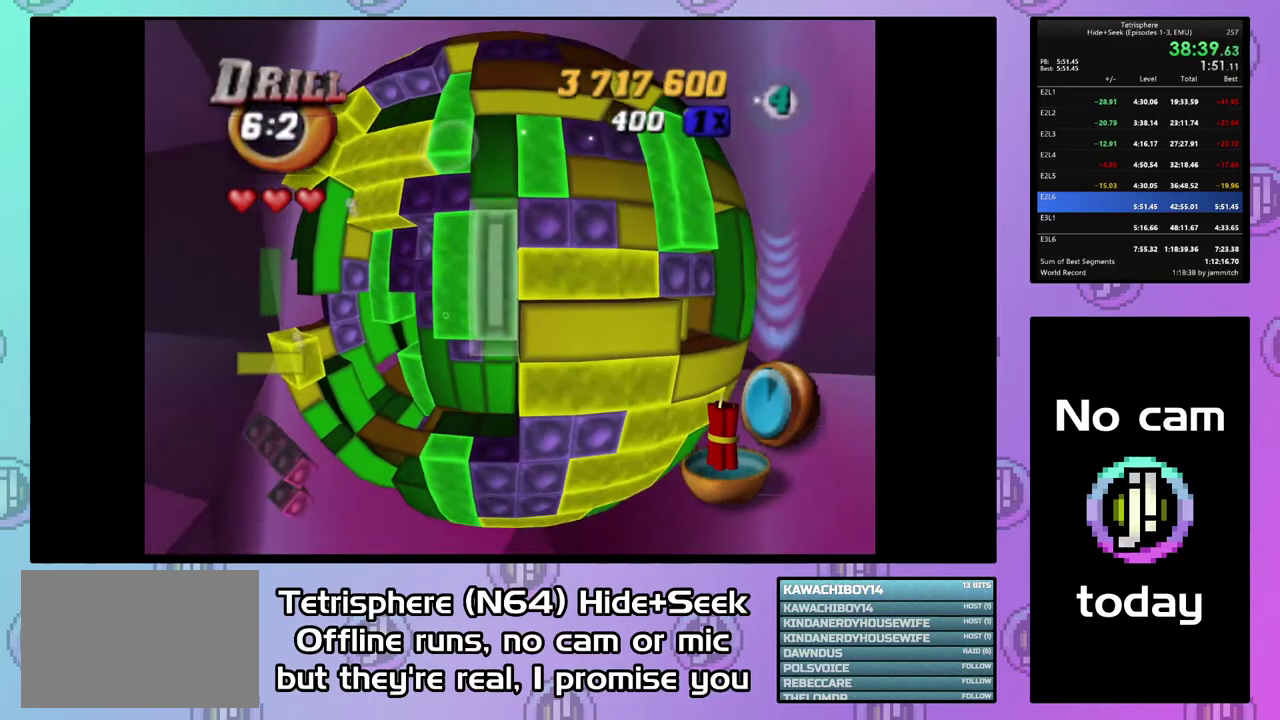
{"buttons": ["DPAD_LEFT"], "right_stick": "center", "events": [[67, "CIRCLE", "down"], [167, "CIRCLE", "up"], [167, "DPAD_LEFT", "down"], [267, "DPAD_LEFT", "up"], [333, "DPAD_LEFT", "down"], [433, "DPAD_LEFT", "up"], [500, "DPAD_LEFT", "down"]]}
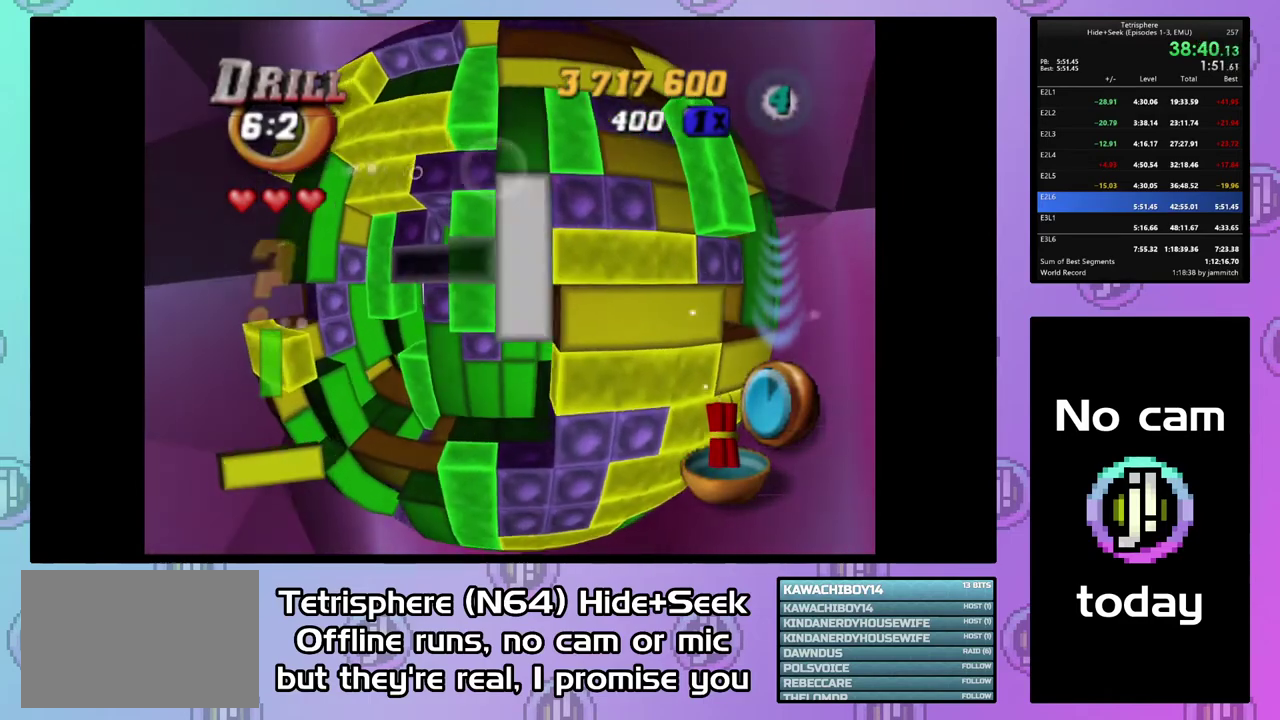
{"buttons": ["DPAD_UP"], "right_stick": "center", "events": [[100, "DPAD_LEFT", "up"], [267, "DPAD_UP", "down"], [333, "DPAD_UP", "up"], [467, "DPAD_UP", "down"]]}